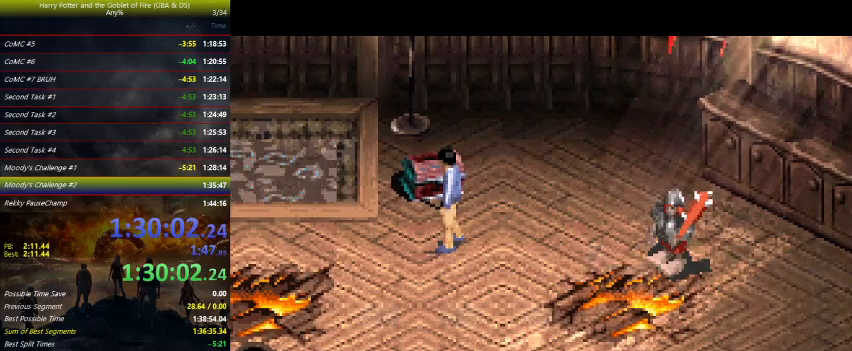
Gameplay with keyboard and mouse; each line is a JSON object with the keys held at the frame after it. "events" lists presses ("down") and releases ("up") of "a", "ctrl", "d", "down", "e", "escape", "f", "f1", "f4", "left", "q", "r", "return", "right", "s", "shift", "tab", "up", "w" and "z" between this image and that frame as [ms after this image, input, new state], when the widget could be followed in between. No other keys are recorded. Mouse buttons are not recorded. Not read: mouse_move.
{"keys": ["left"], "events": [[467, "left", "down"]]}
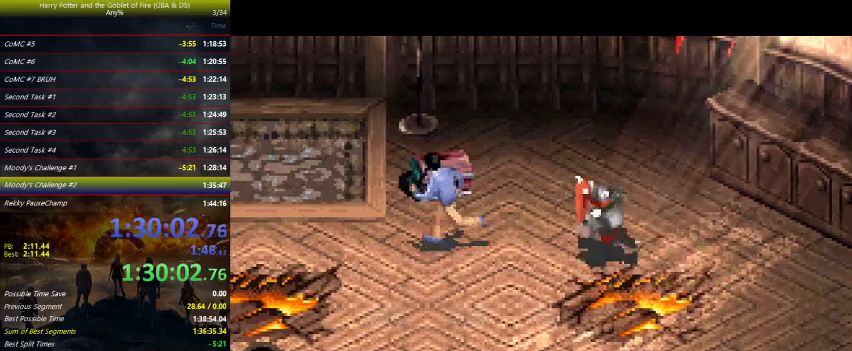
{"keys": ["left"], "events": []}
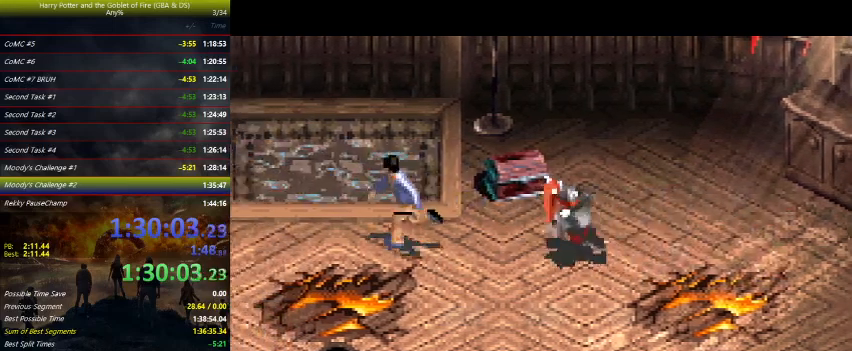
{"keys": ["right"], "events": [[433, "right", "down"], [500, "left", "up"]]}
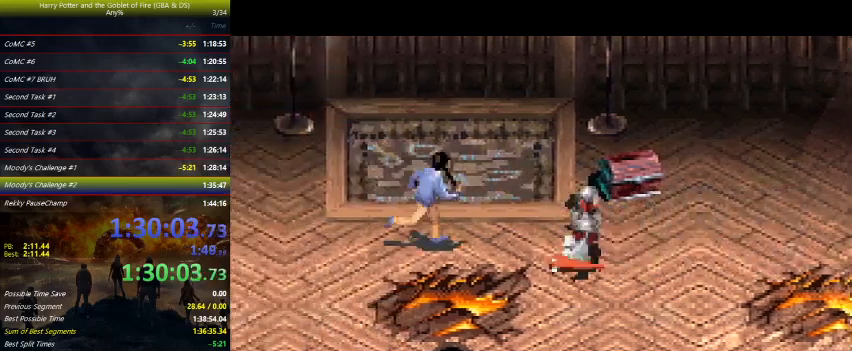
{"keys": ["z"], "events": [[33, "z", "down"], [233, "right", "up"]]}
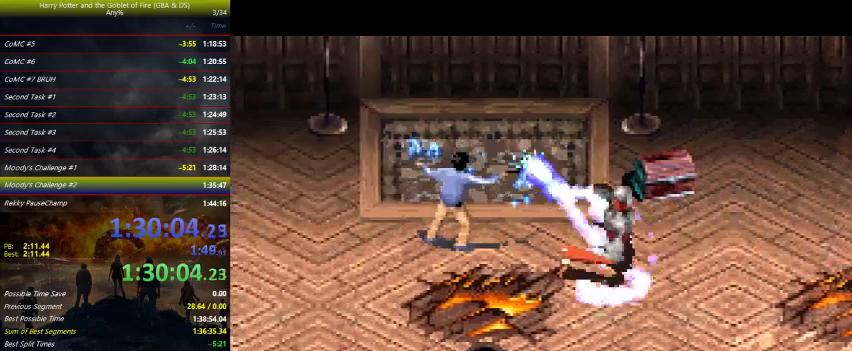
{"keys": ["left", "up", "z"], "events": [[133, "up", "down"], [200, "left", "down"]]}
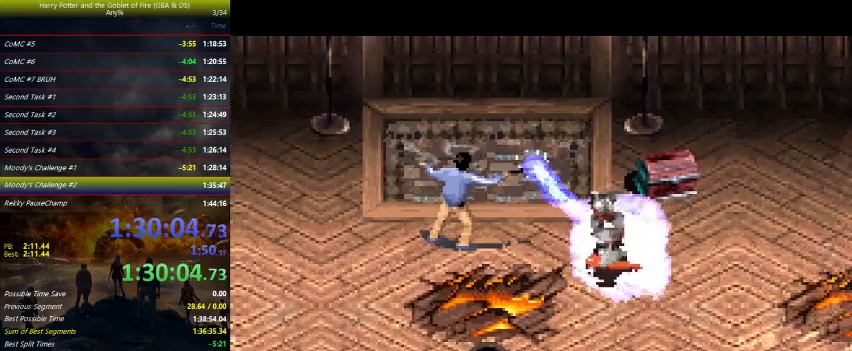
{"keys": ["left", "up", "z"], "events": []}
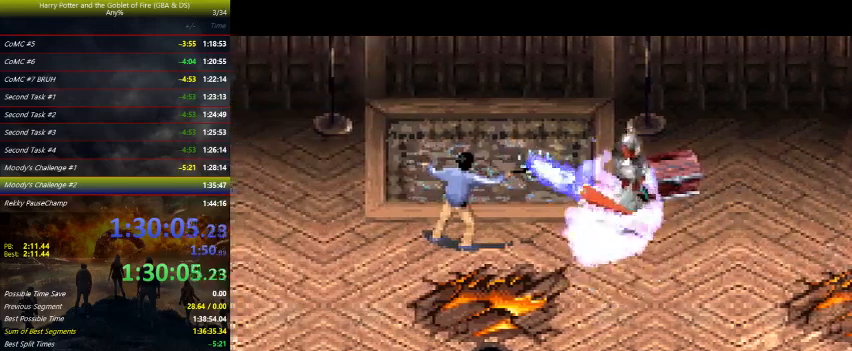
{"keys": ["left", "up", "z"], "events": [[67, "up", "up"], [333, "up", "down"]]}
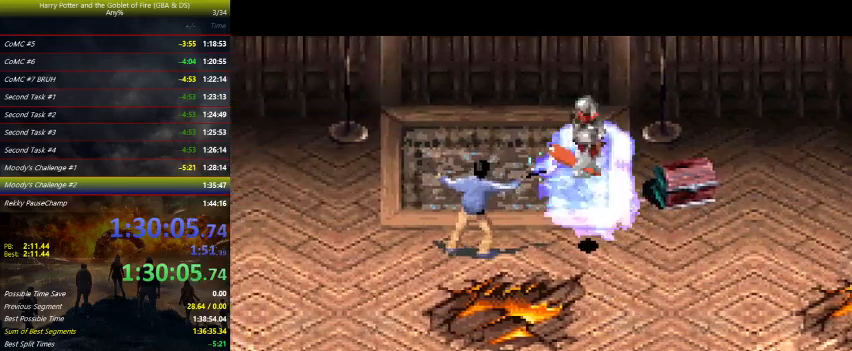
{"keys": ["up"], "events": [[100, "left", "up"], [100, "z", "up"]]}
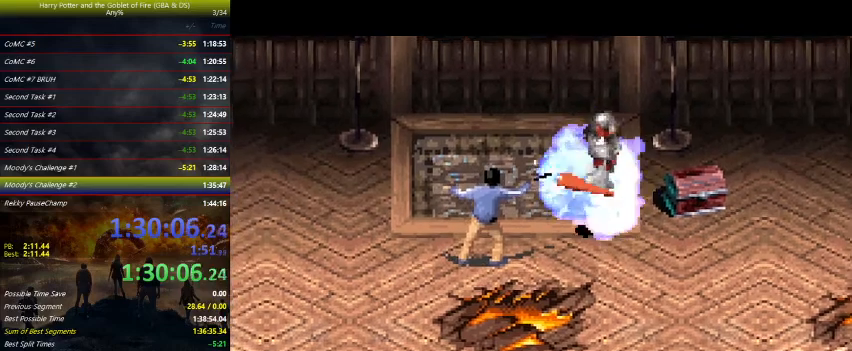
{"keys": [], "events": [[500, "up", "up"]]}
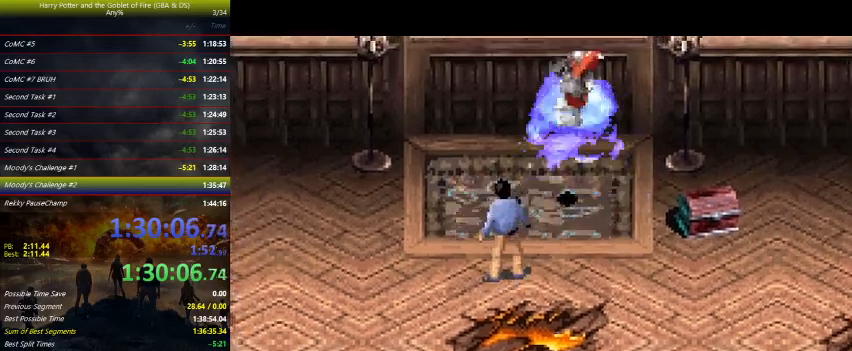
{"keys": [], "events": []}
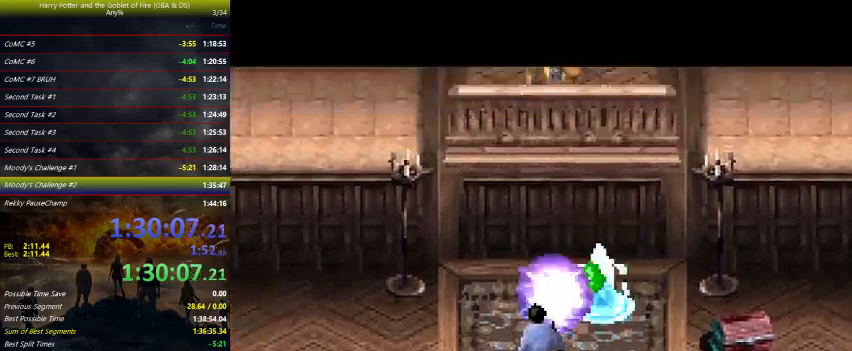
{"keys": [], "events": []}
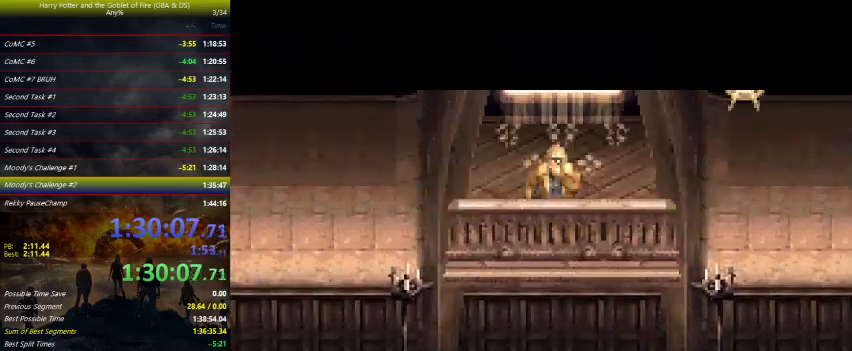
{"keys": [], "events": []}
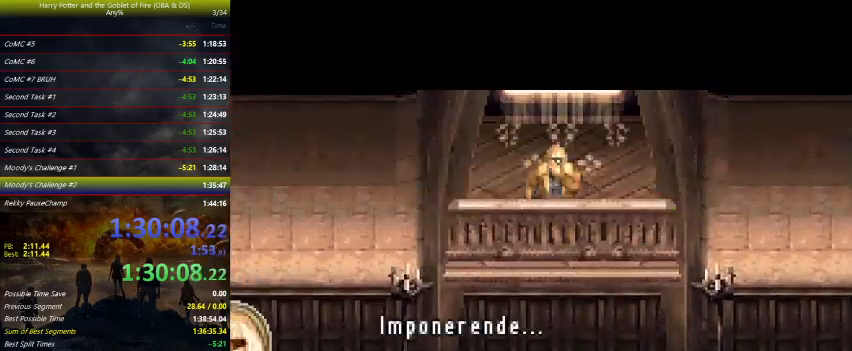
{"keys": [], "events": []}
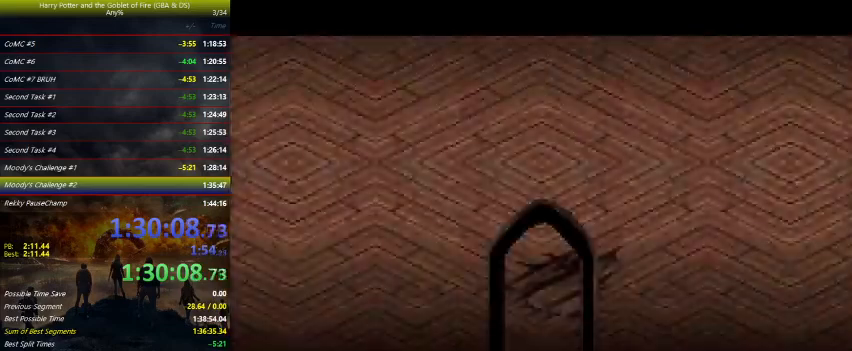
{"keys": ["up"], "events": [[467, "up", "down"]]}
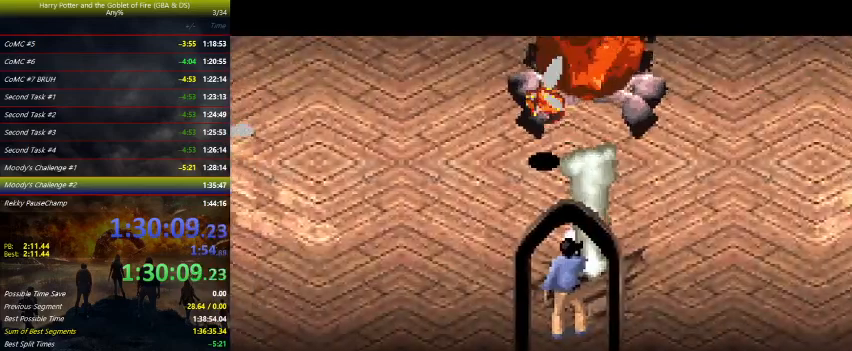
{"keys": ["left"], "events": [[167, "left", "down"], [200, "up", "up"]]}
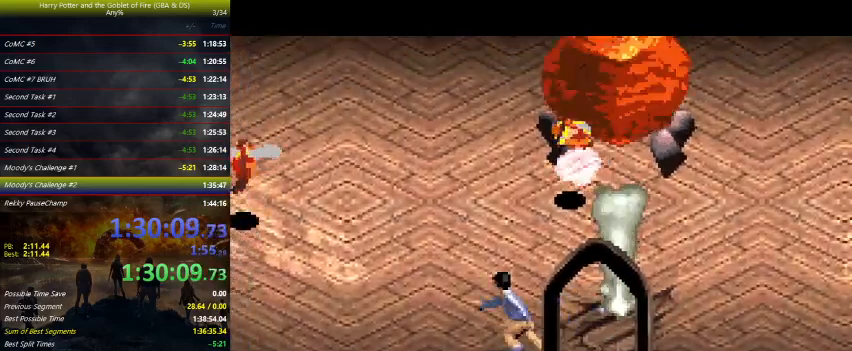
{"keys": ["z"], "events": [[133, "left", "up"], [133, "up", "down"], [267, "right", "down"], [367, "right", "up"], [367, "up", "up"], [433, "z", "down"]]}
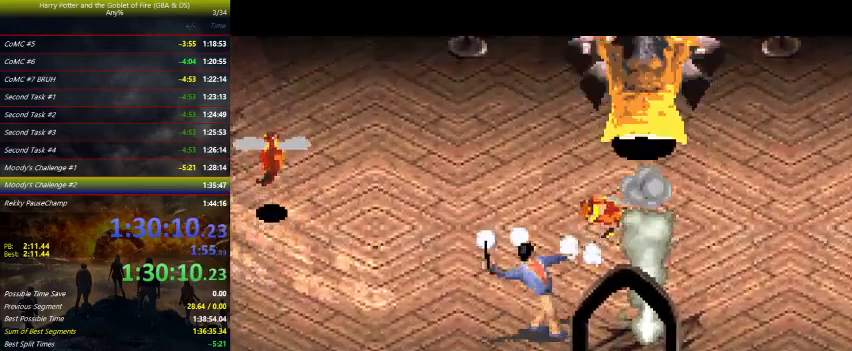
{"keys": ["down", "right", "z"], "events": [[367, "right", "down"], [433, "down", "down"]]}
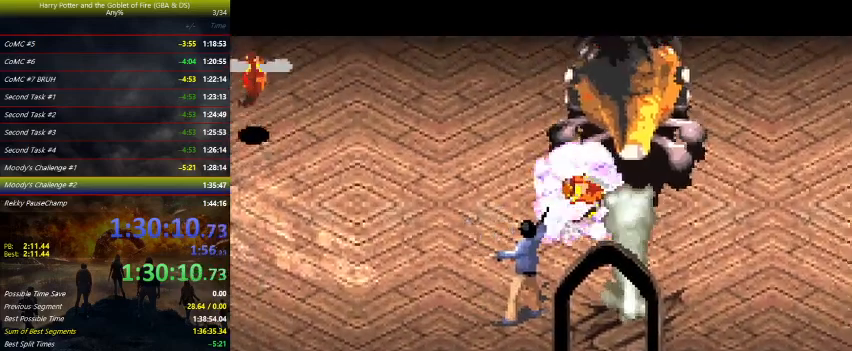
{"keys": ["down", "z"], "events": [[233, "right", "up"]]}
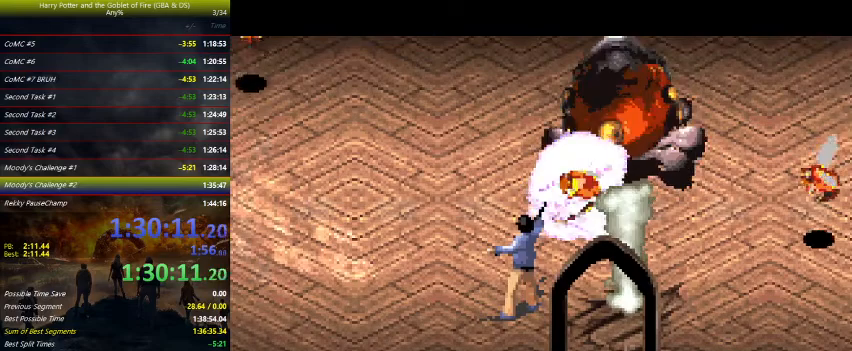
{"keys": ["down", "right", "z"], "events": [[333, "right", "down"]]}
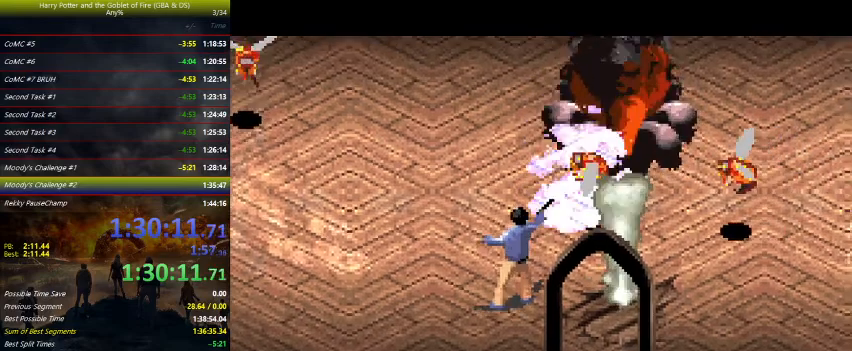
{"keys": ["left", "z"], "events": [[133, "right", "up"], [500, "down", "up"], [500, "left", "down"]]}
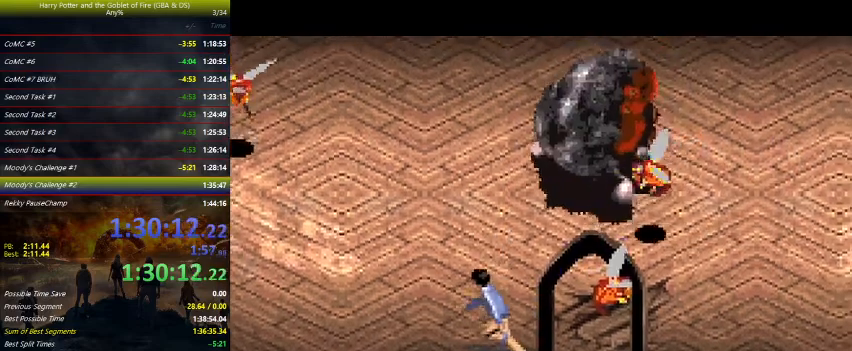
{"keys": ["left", "up"], "events": [[67, "z", "up"], [233, "up", "down"]]}
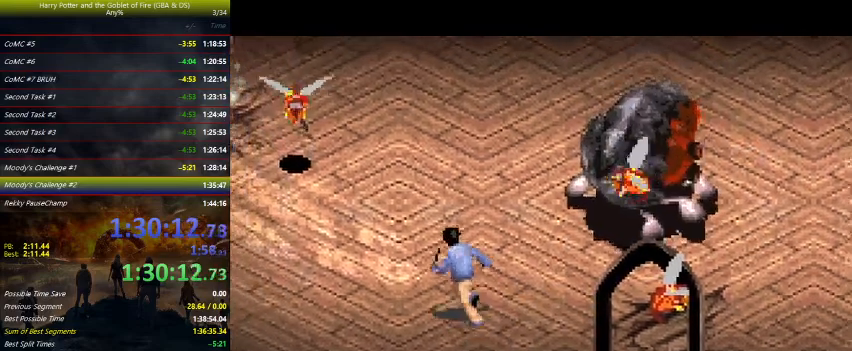
{"keys": ["left", "up"], "events": []}
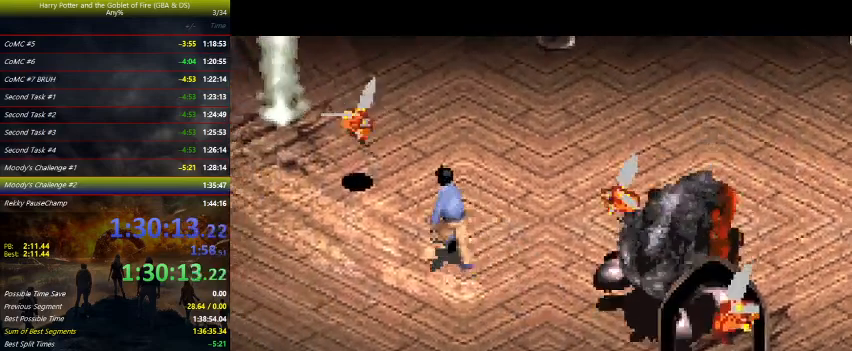
{"keys": ["left", "up"], "events": [[233, "left", "up"], [333, "left", "down"]]}
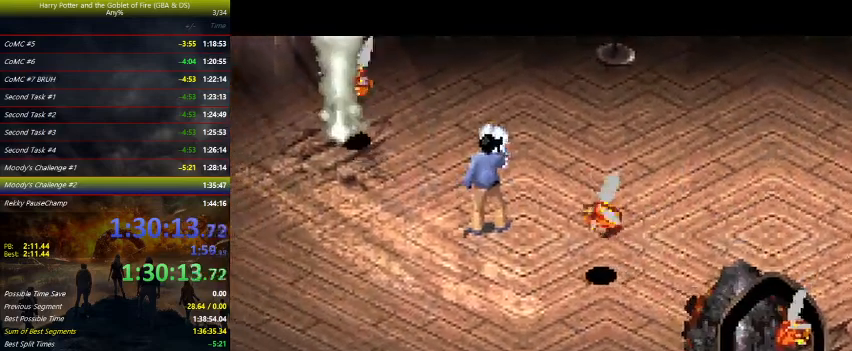
{"keys": ["left"], "events": [[233, "up", "up"]]}
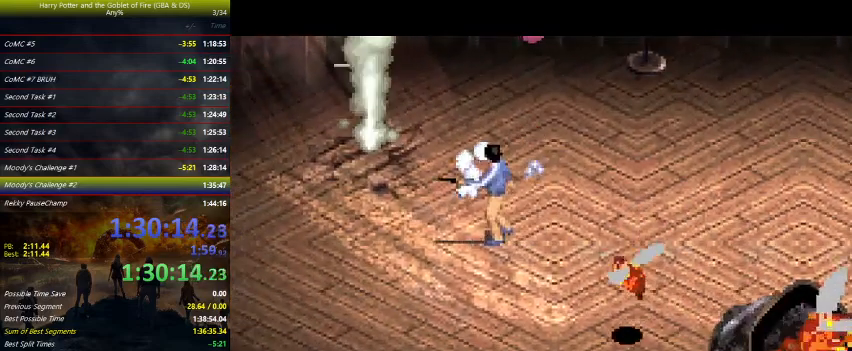
{"keys": ["left", "up"], "events": [[133, "up", "down"]]}
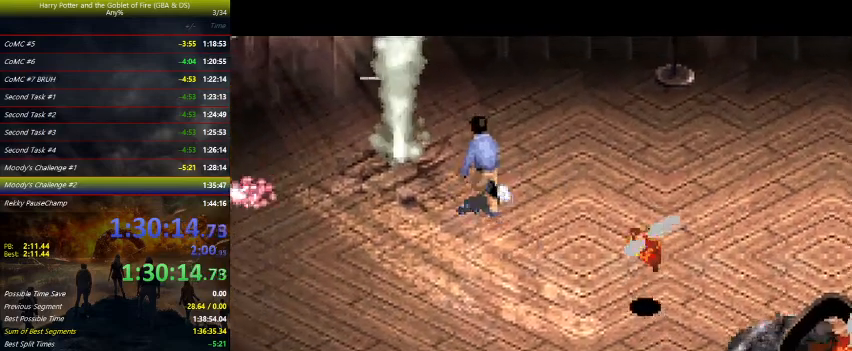
{"keys": ["left"], "events": [[400, "up", "up"]]}
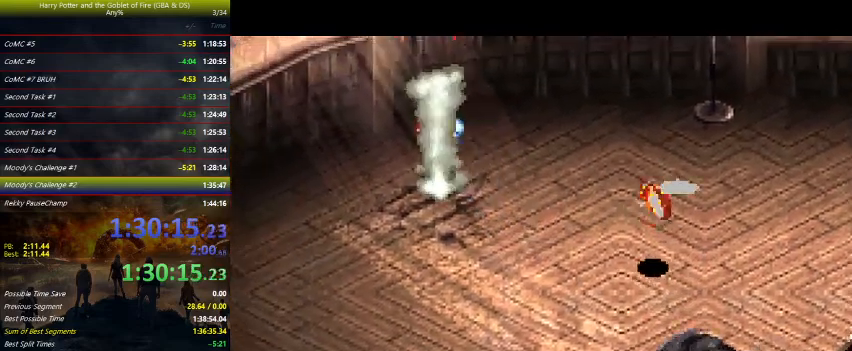
{"keys": ["right"], "events": [[33, "left", "up"], [233, "right", "down"]]}
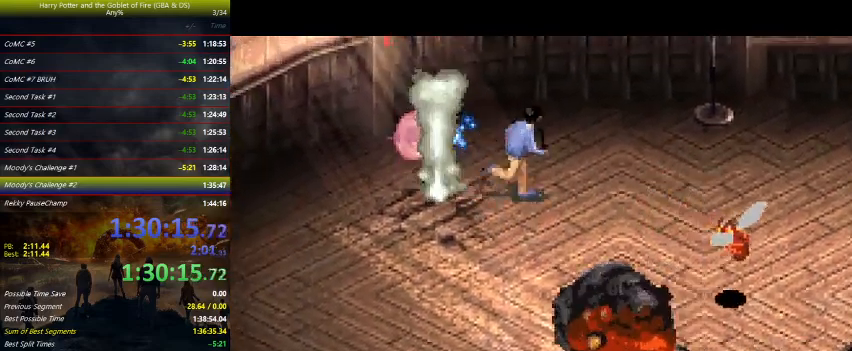
{"keys": ["left", "z"], "events": [[300, "left", "down"], [300, "right", "up"], [400, "z", "down"]]}
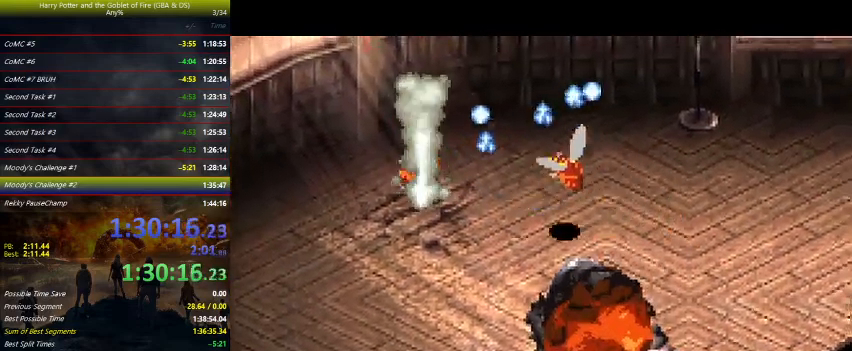
{"keys": ["down", "z"], "events": [[300, "down", "down"], [433, "left", "up"]]}
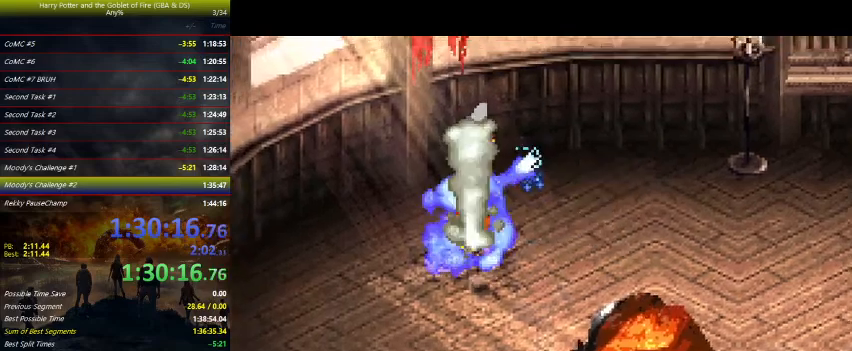
{"keys": ["down", "z"], "events": [[100, "right", "down"], [333, "right", "up"]]}